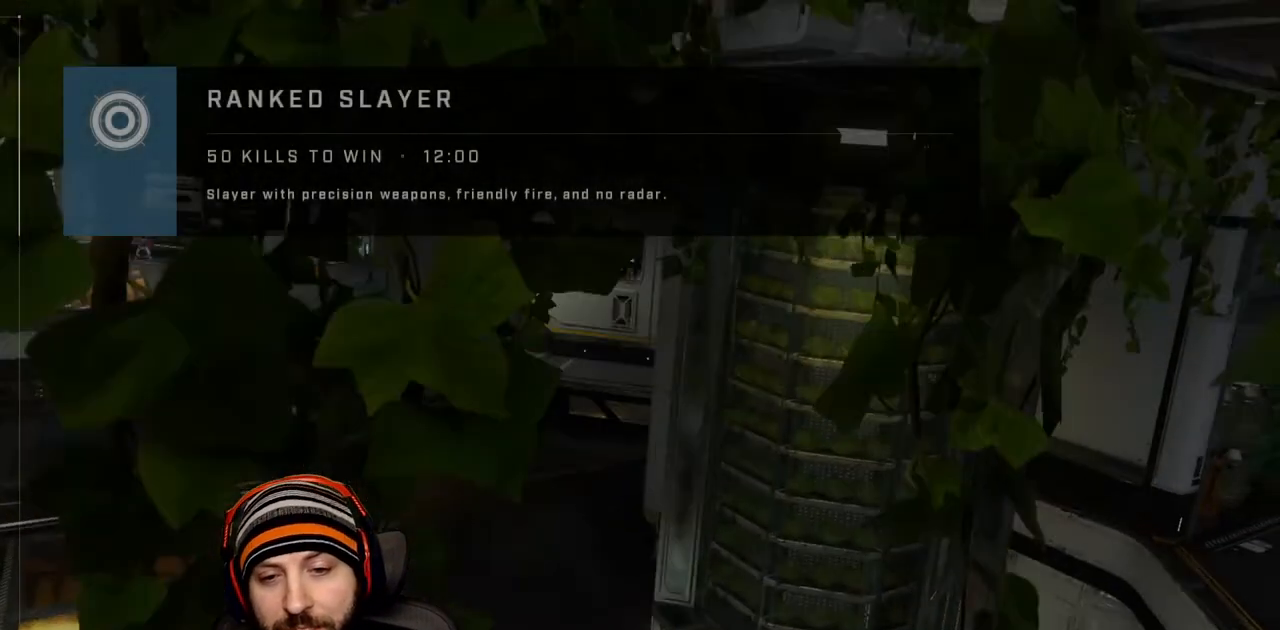
Gameplay with a controller (Xbox layout); each line is a JSON object with the inputs held at the frame after it (dt_ms = milliseconds from this image to that frame). "events" lists button and stick changes between this image and that frame as [ms after this image, input, new state], when the widget could be followed in between.
{"dt_ms": 500, "buttons": [], "left_stick": "center", "right_stick": "up-left", "events": [[467, "right_stick", "up-left"]]}
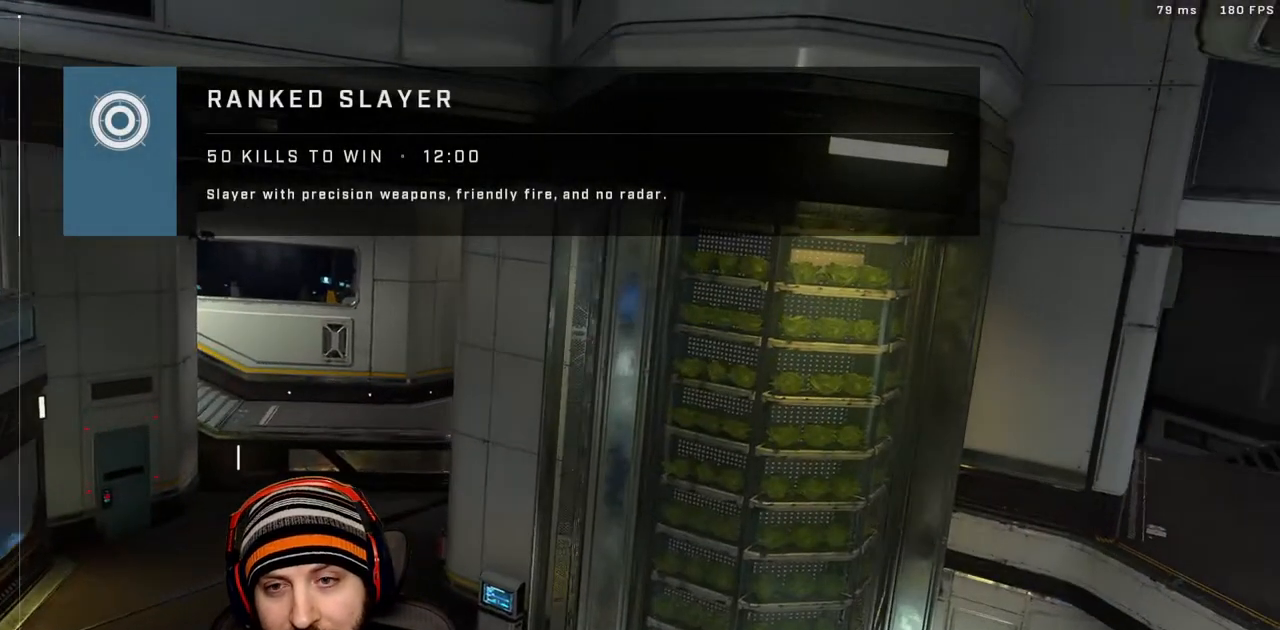
{"dt_ms": 1000, "buttons": [], "left_stick": "center", "right_stick": "center"}
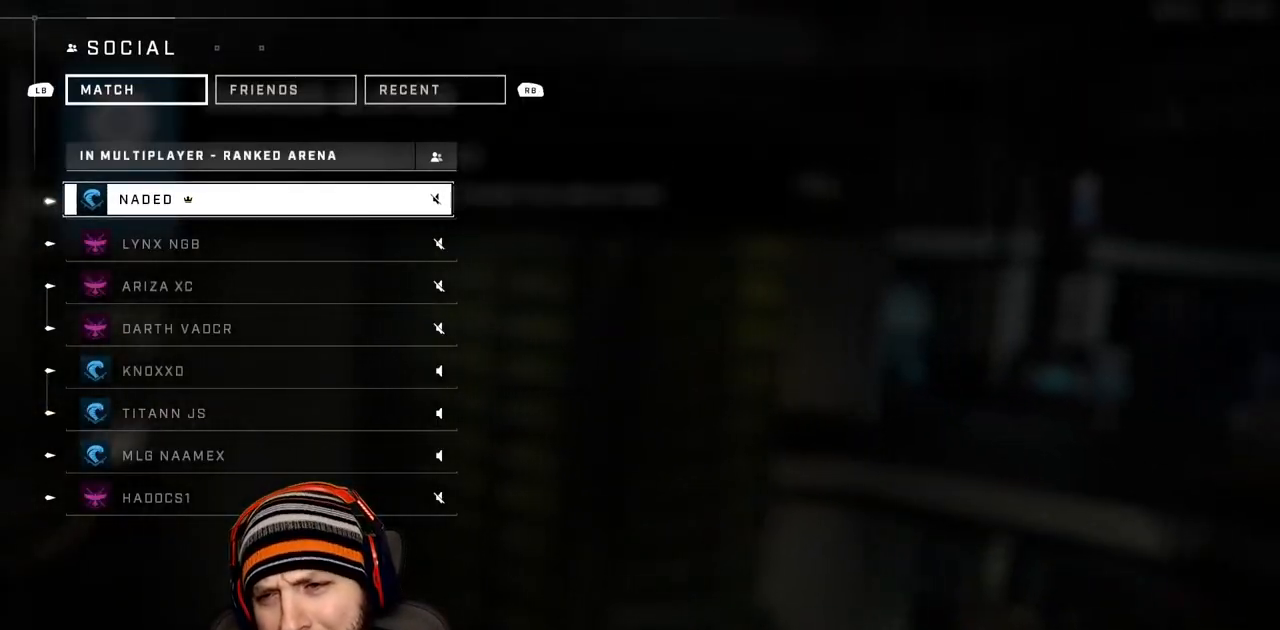
{"dt_ms": 500, "buttons": [], "left_stick": "center", "right_stick": "center", "events": []}
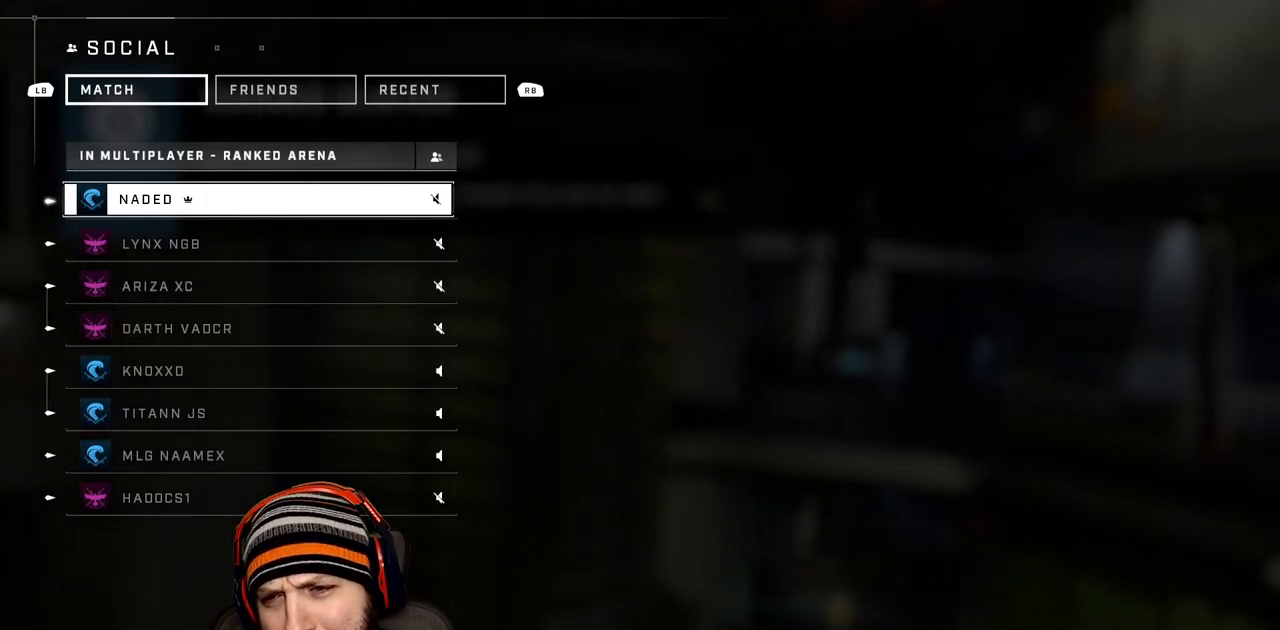
{"dt_ms": 500, "buttons": [], "left_stick": "center", "right_stick": "center", "events": []}
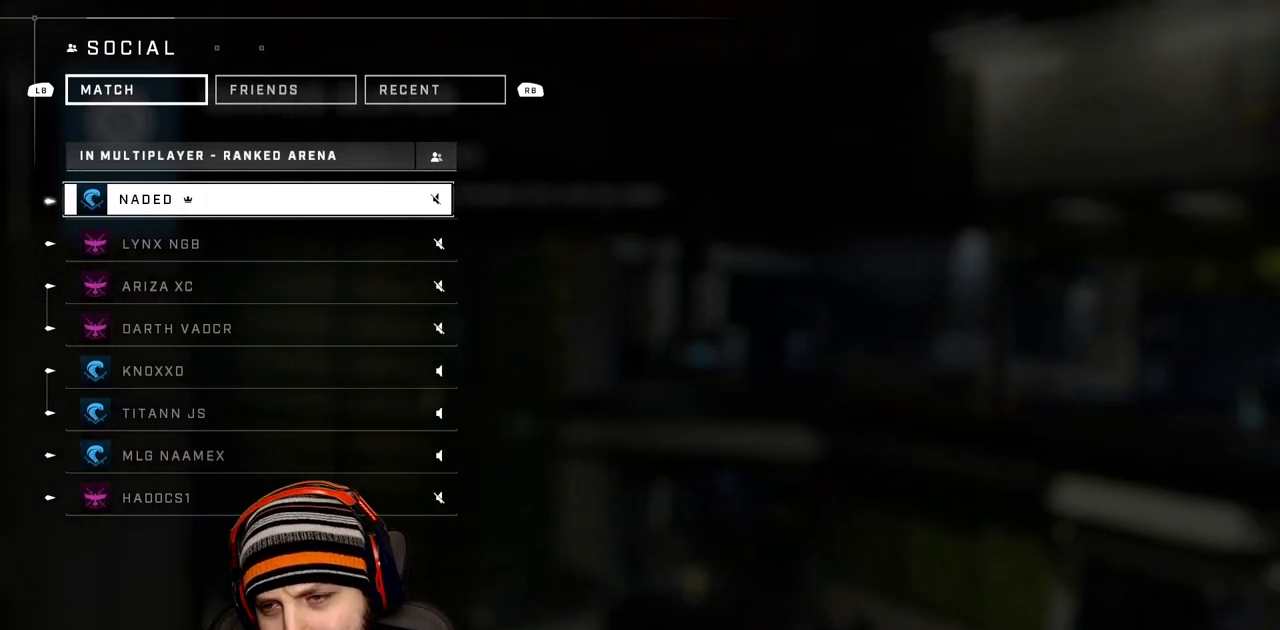
{"dt_ms": 500, "buttons": [], "left_stick": "center", "right_stick": "center", "events": []}
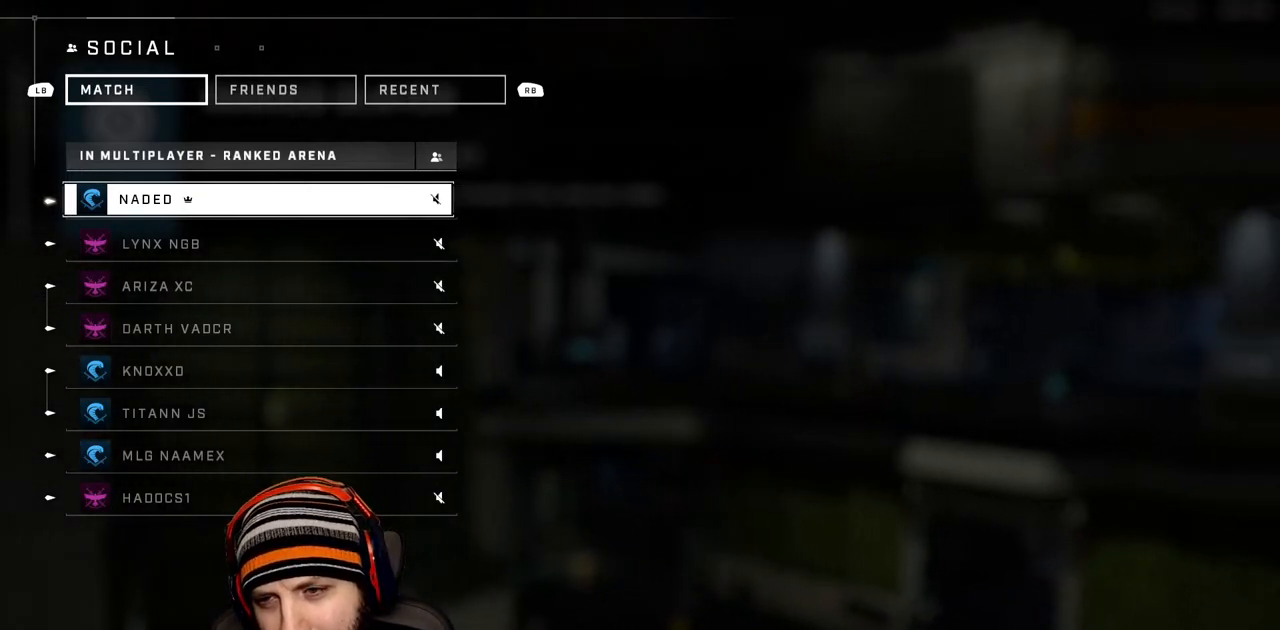
{"dt_ms": 500, "buttons": [], "left_stick": "center", "right_stick": "center", "events": [[17, "B", "down"], [117, "B", "up"], [183, "B", "down"], [300, "B", "up"]]}